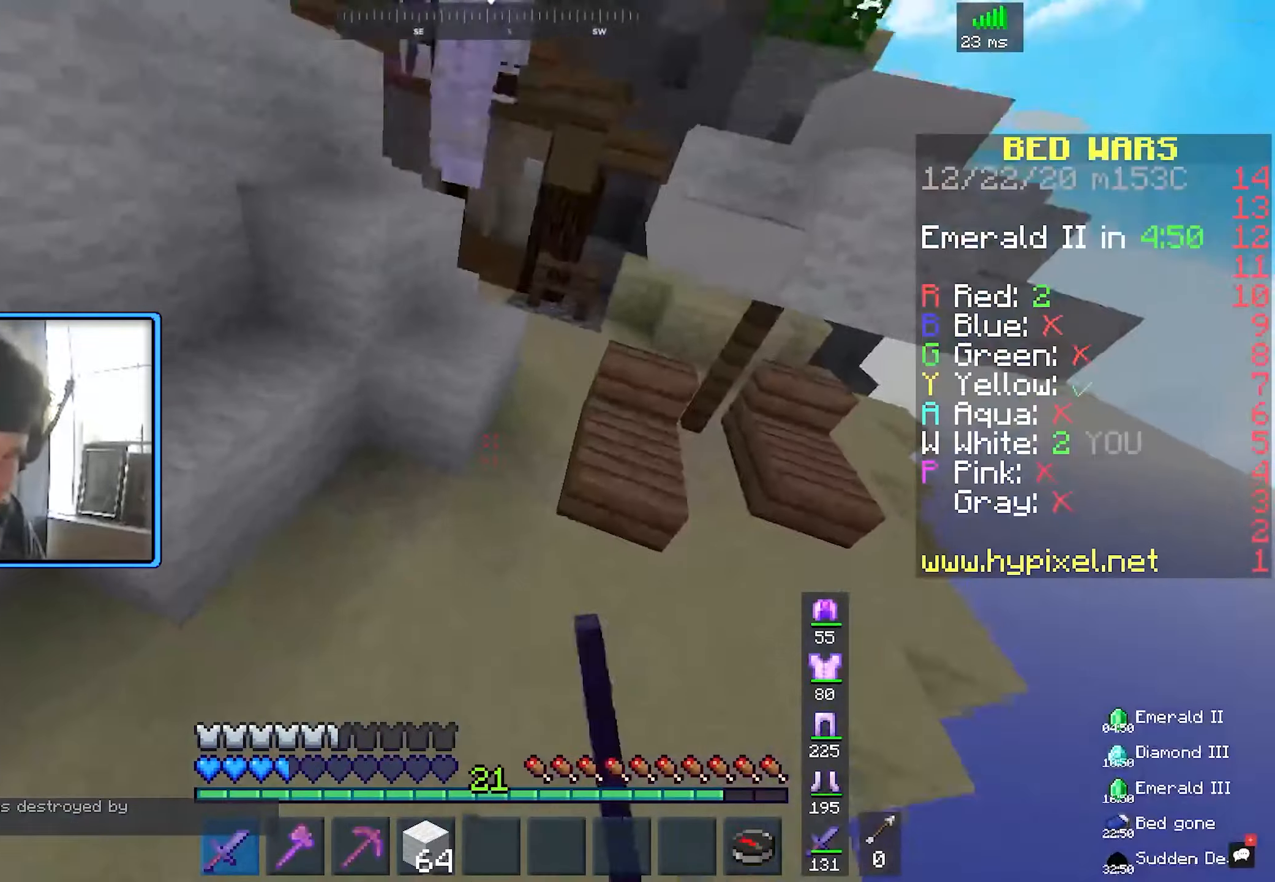
Gameplay with keyboard and mouse; each line is a JSON object with the keys and mouse buttons held at the frame after it. "events" lists presses ("down") and releases ("up") of "a", "d", "s", "space", "w", "mouse_left" and "mouse_right" between this image and that frame as [ms after this image, input, new state], when the widget could be followed in between. "mouse_left", "mouse_right" = the "left", "right" buttons of the "mouse" list. No other keys are recorded. Fast repeated clicks can show as one long hold. Mouse movement is not recorded.
{"keys": ["space", "w"], "mouse": [], "events": [[116, "space", "up"], [350, "space", "down"]]}
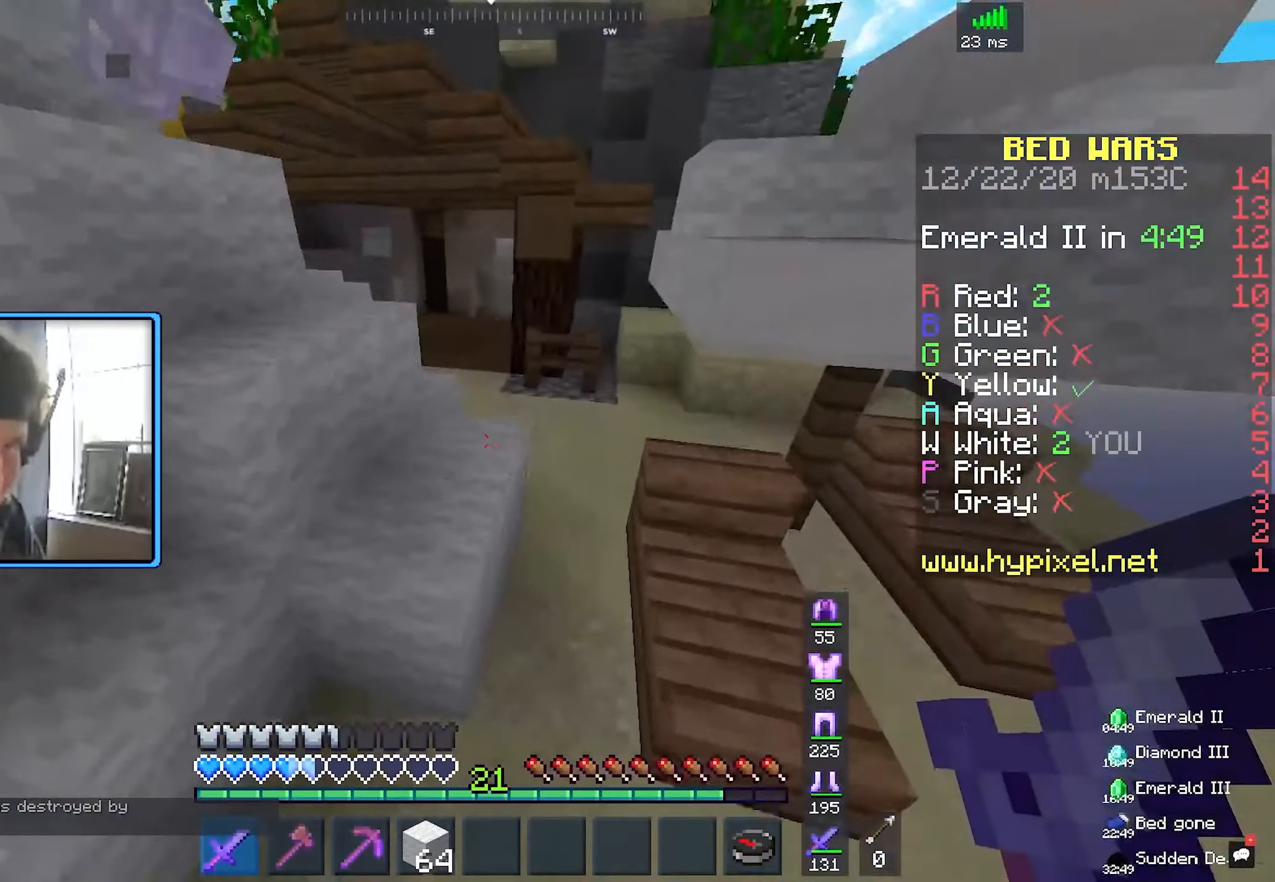
{"keys": ["space", "w"], "mouse": [], "events": [[133, "space", "up"], [300, "space", "down"]]}
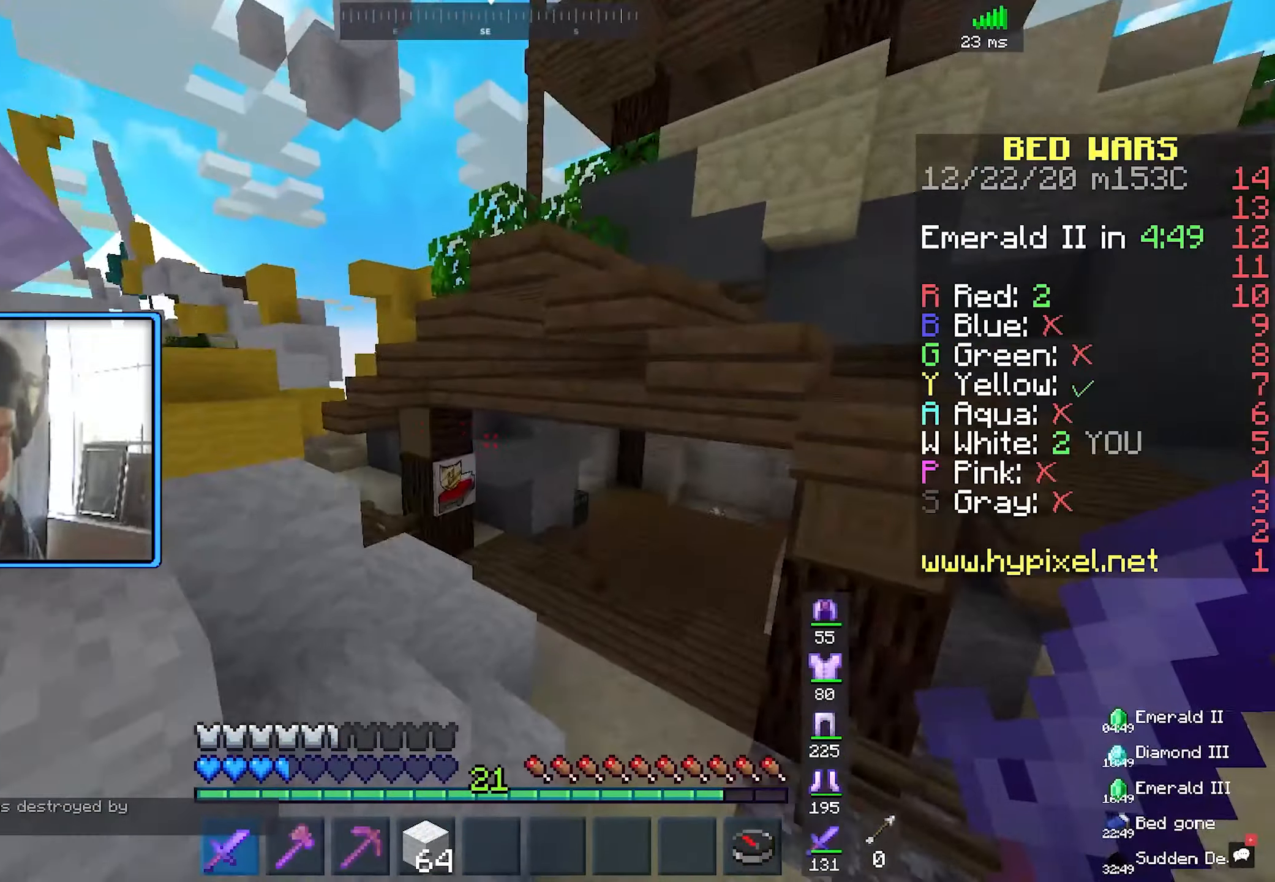
{"keys": ["space", "w"], "mouse": [], "events": [[83, "space", "up"], [283, "space", "down"]]}
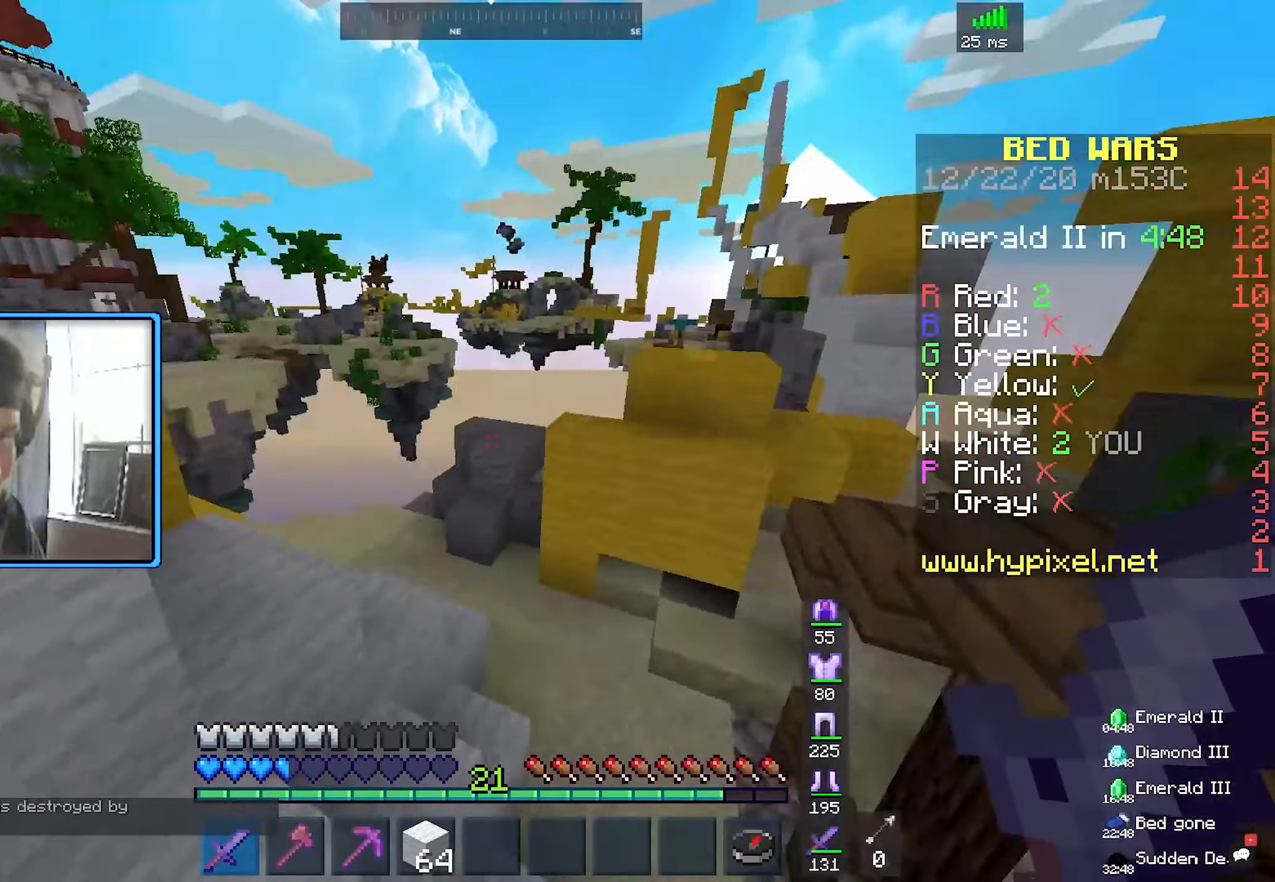
{"keys": ["d", "w"], "mouse": [], "events": [[66, "space", "up"], [333, "d", "down"]]}
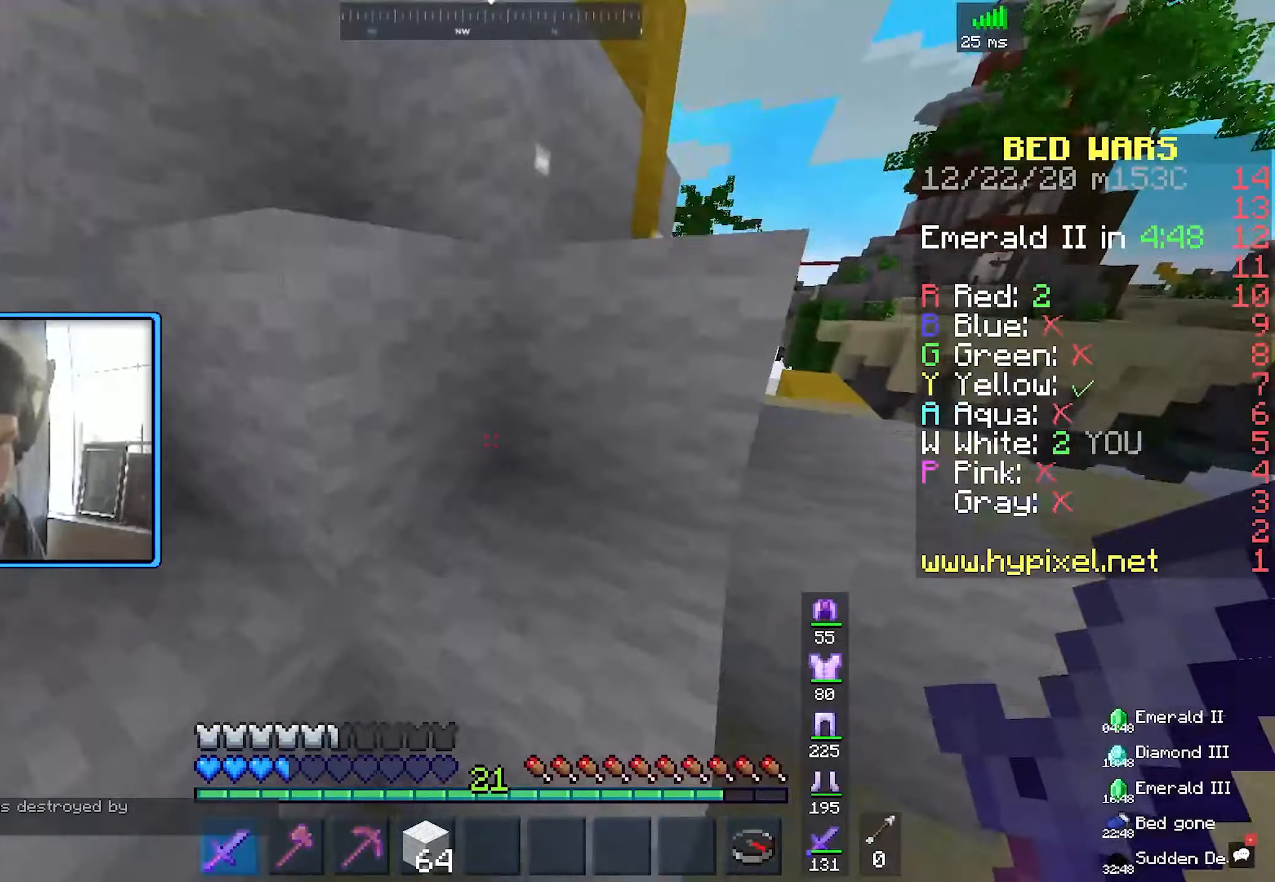
{"keys": ["space", "w"], "mouse": [], "events": [[33, "space", "down"], [316, "space", "up"], [333, "d", "up"], [416, "space", "down"]]}
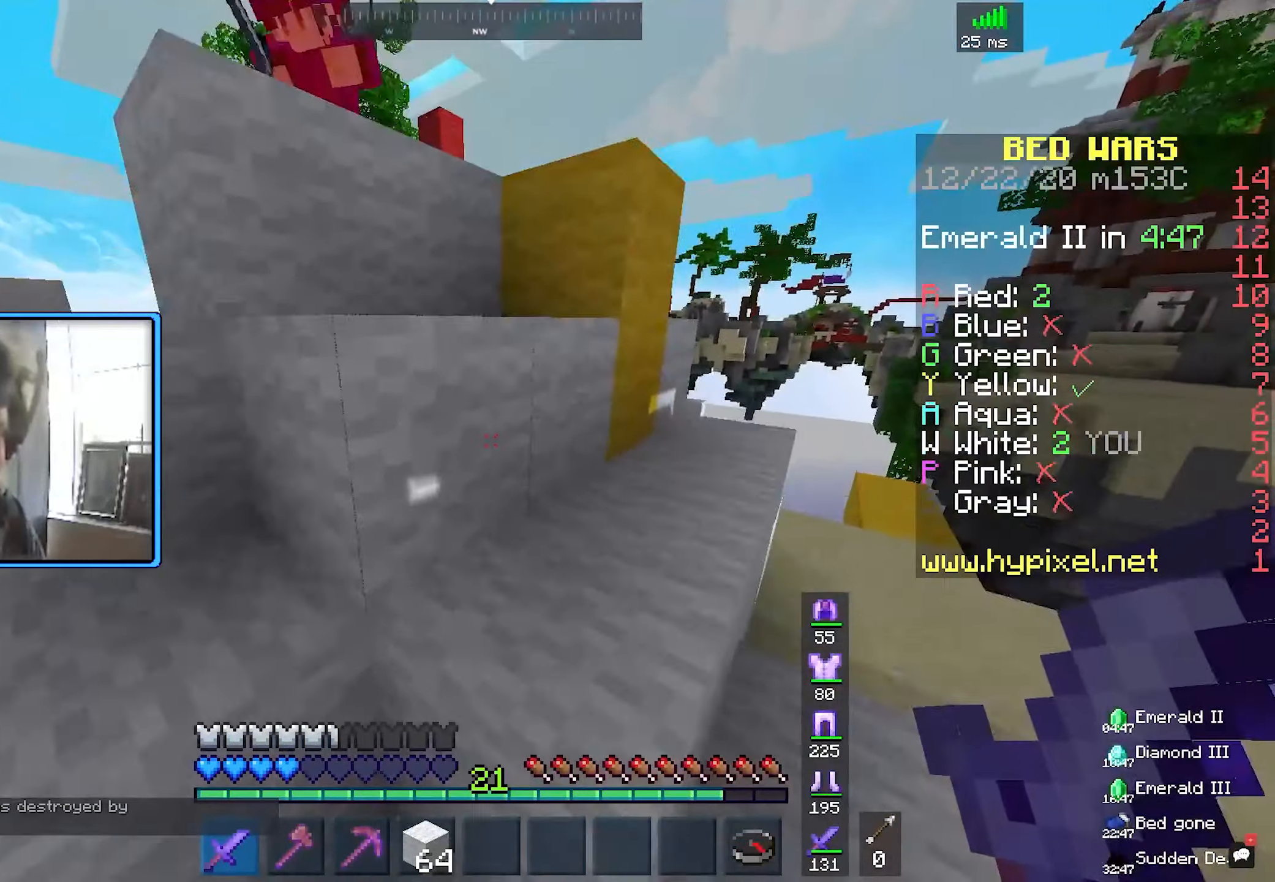
{"keys": ["a", "space", "w"], "mouse": ["left"], "events": [[166, "space", "up"], [283, "space", "down"], [366, "mouse_left", "down"], [400, "a", "down"]]}
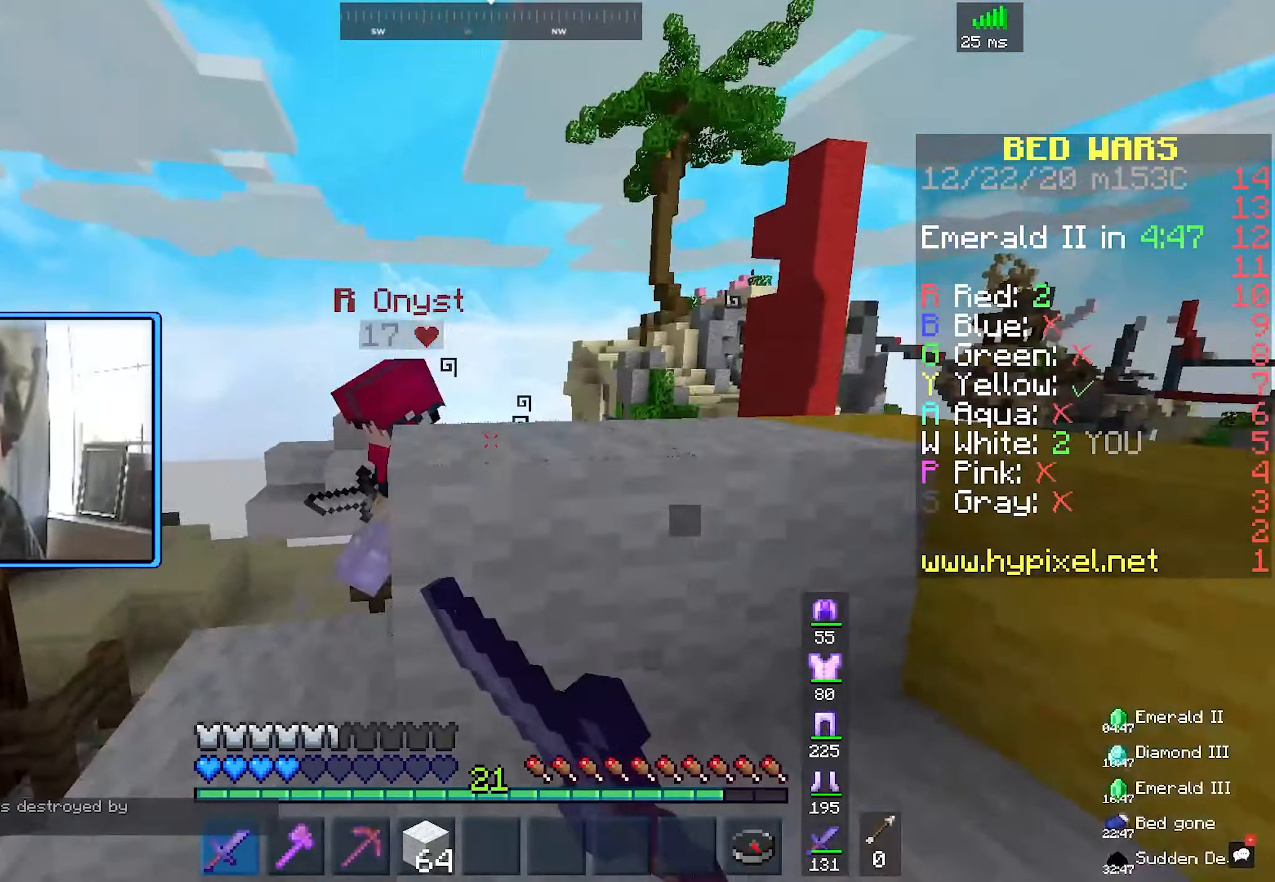
{"keys": ["w"], "mouse": ["left"], "events": [[33, "space", "up"], [250, "a", "up"]]}
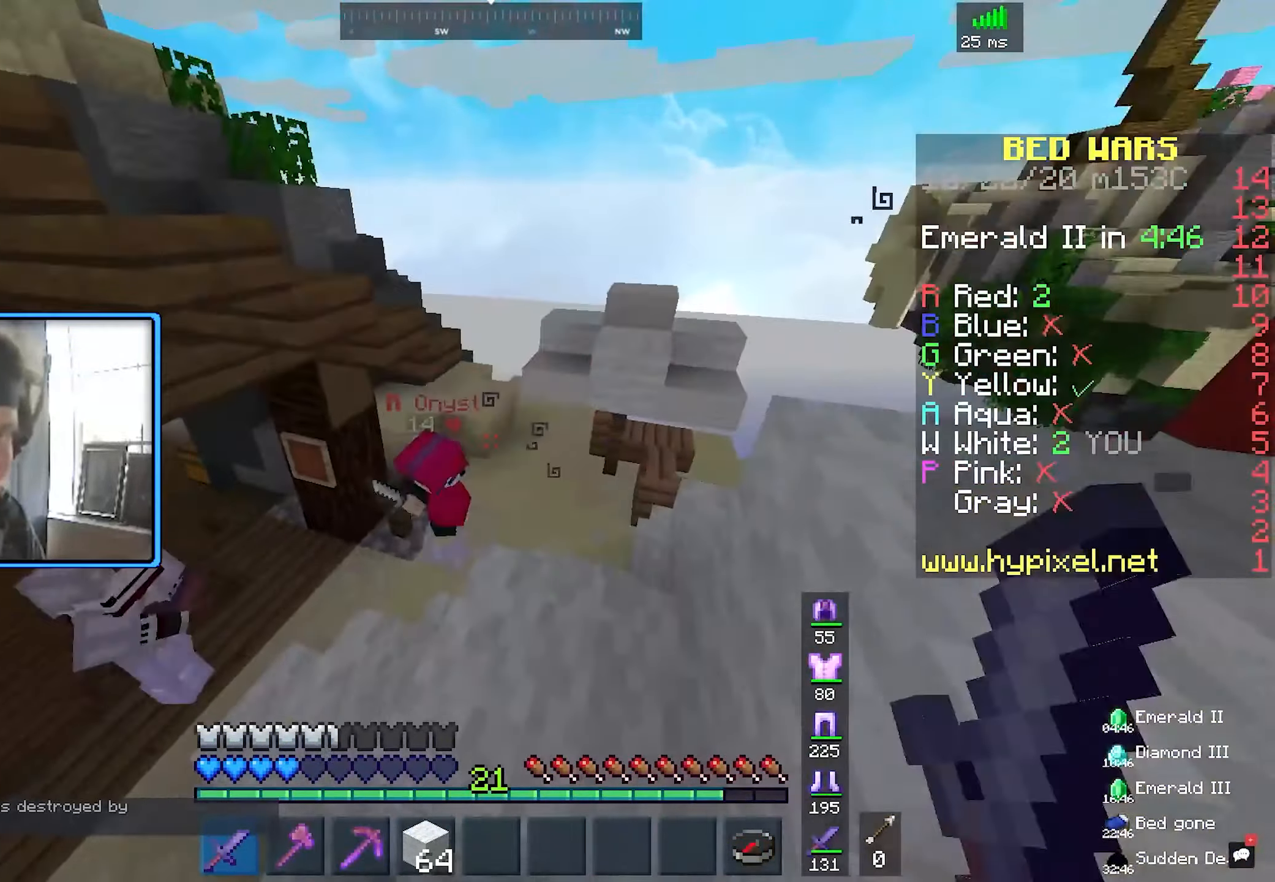
{"keys": [], "mouse": [], "events": [[283, "mouse_left", "up"], [316, "mouse_left", "down"], [433, "mouse_left", "up"], [483, "w", "up"]]}
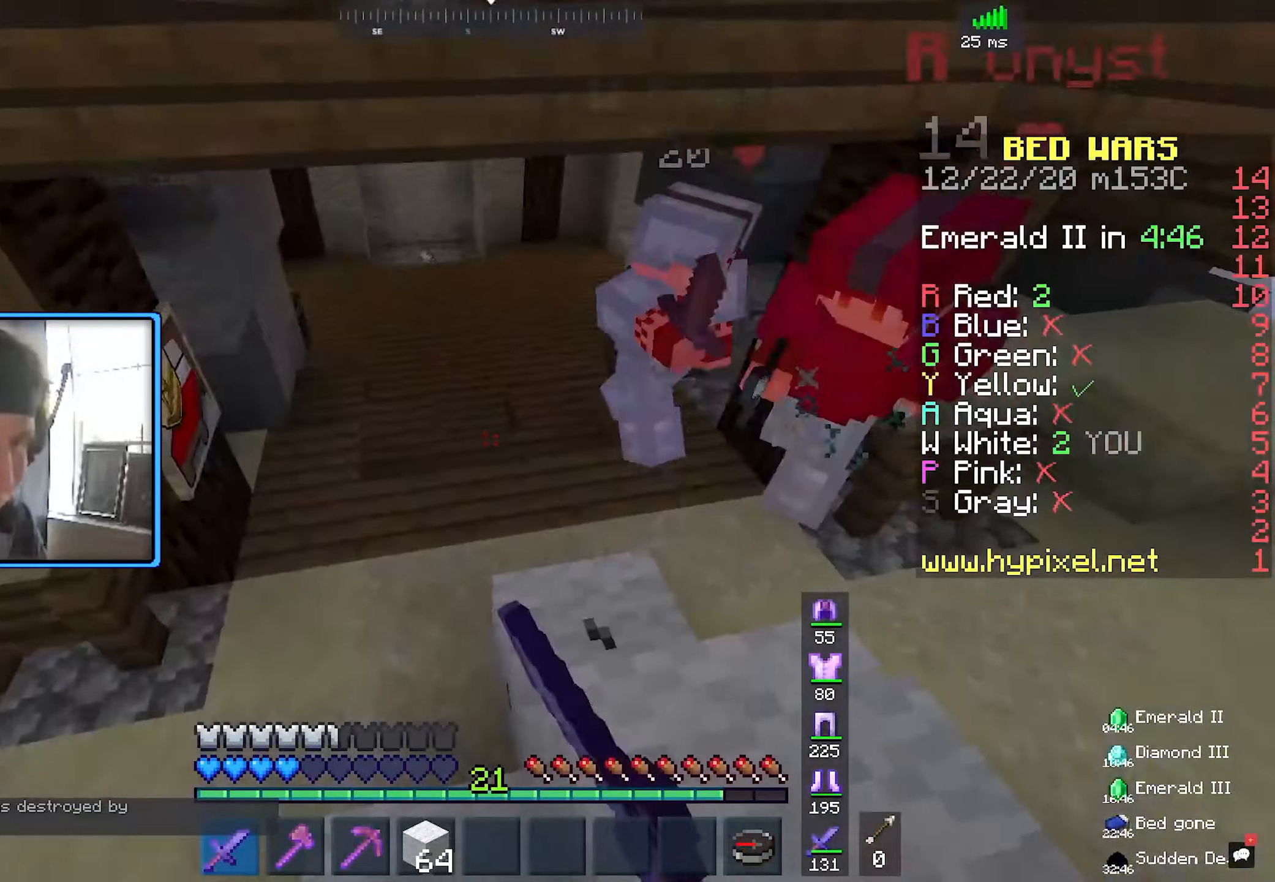
{"keys": ["w"], "mouse": ["left"], "events": [[33, "mouse_left", "down"], [33, "w", "down"], [133, "d", "down"], [417, "d", "up"]]}
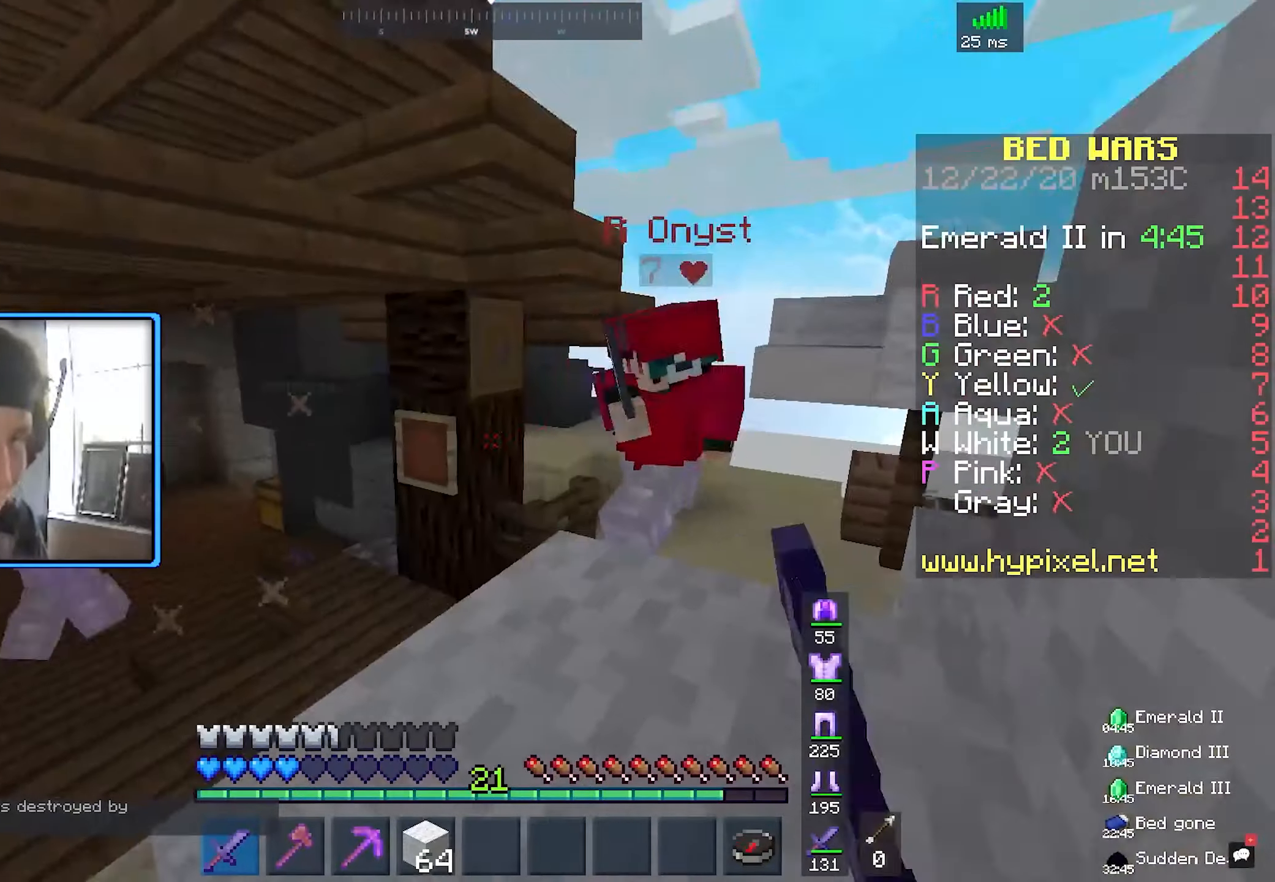
{"keys": ["d", "w"], "mouse": ["left"], "events": [[167, "space", "down"], [350, "d", "down"], [467, "space", "up"]]}
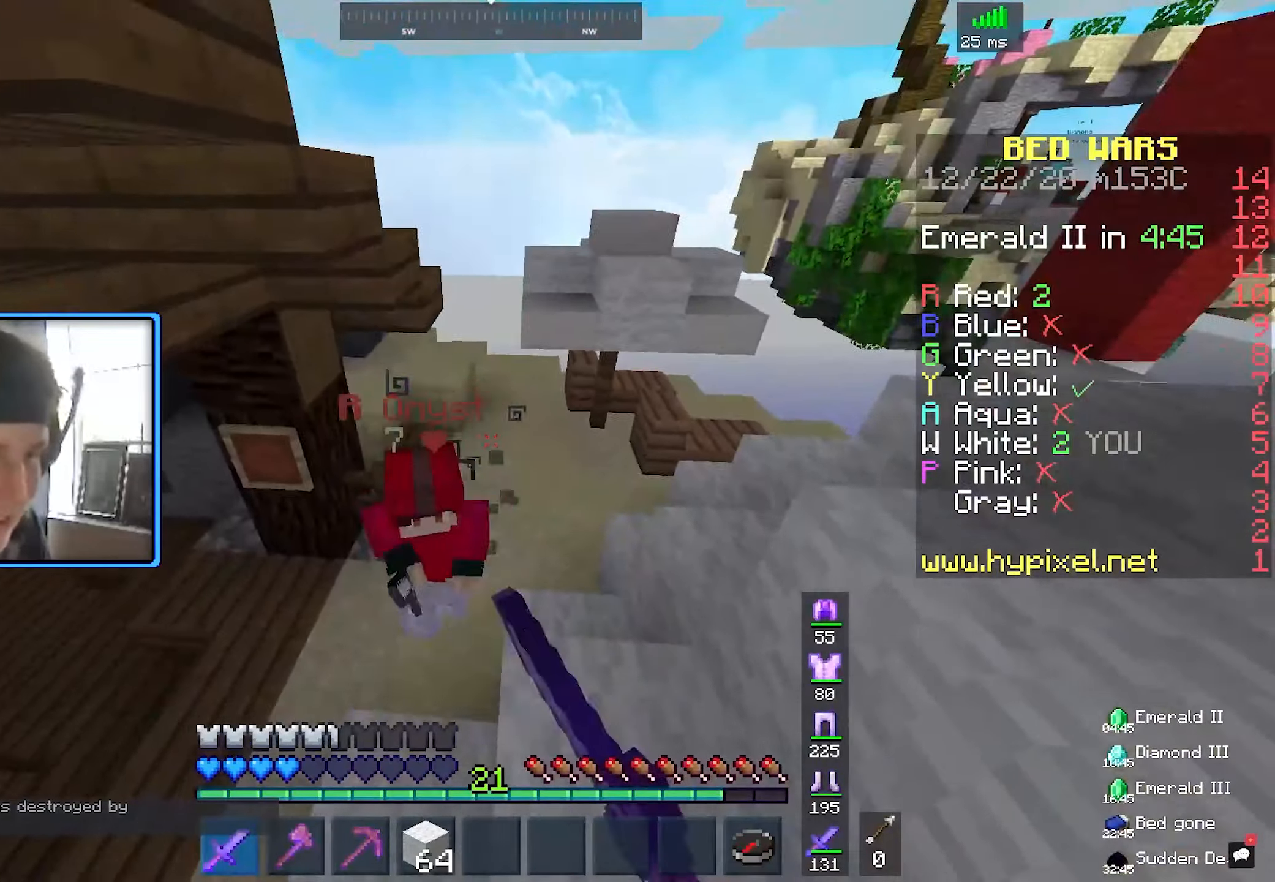
{"keys": ["w"], "mouse": ["left"], "events": [[50, "d", "up"]]}
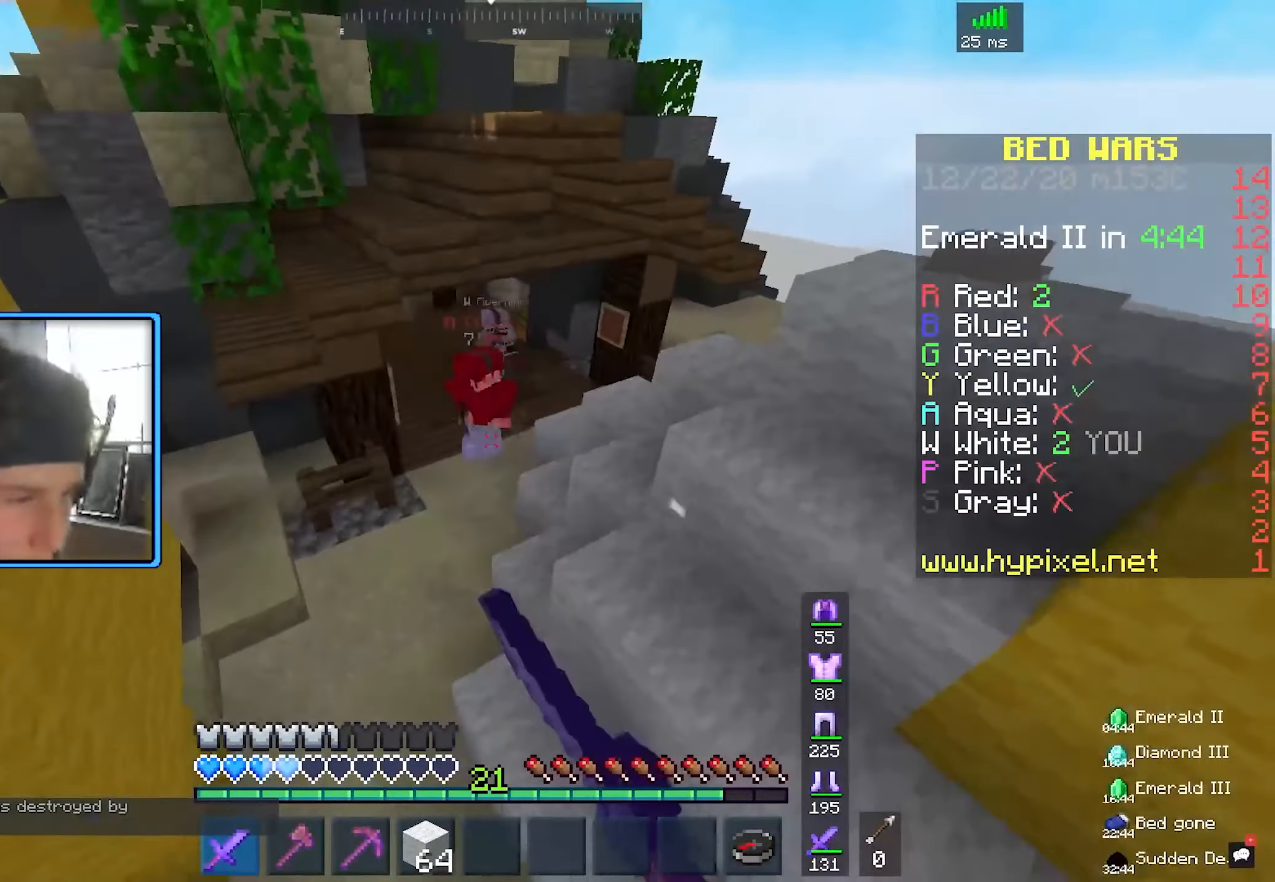
{"keys": ["space", "w"], "mouse": ["left"], "events": [[67, "space", "down"]]}
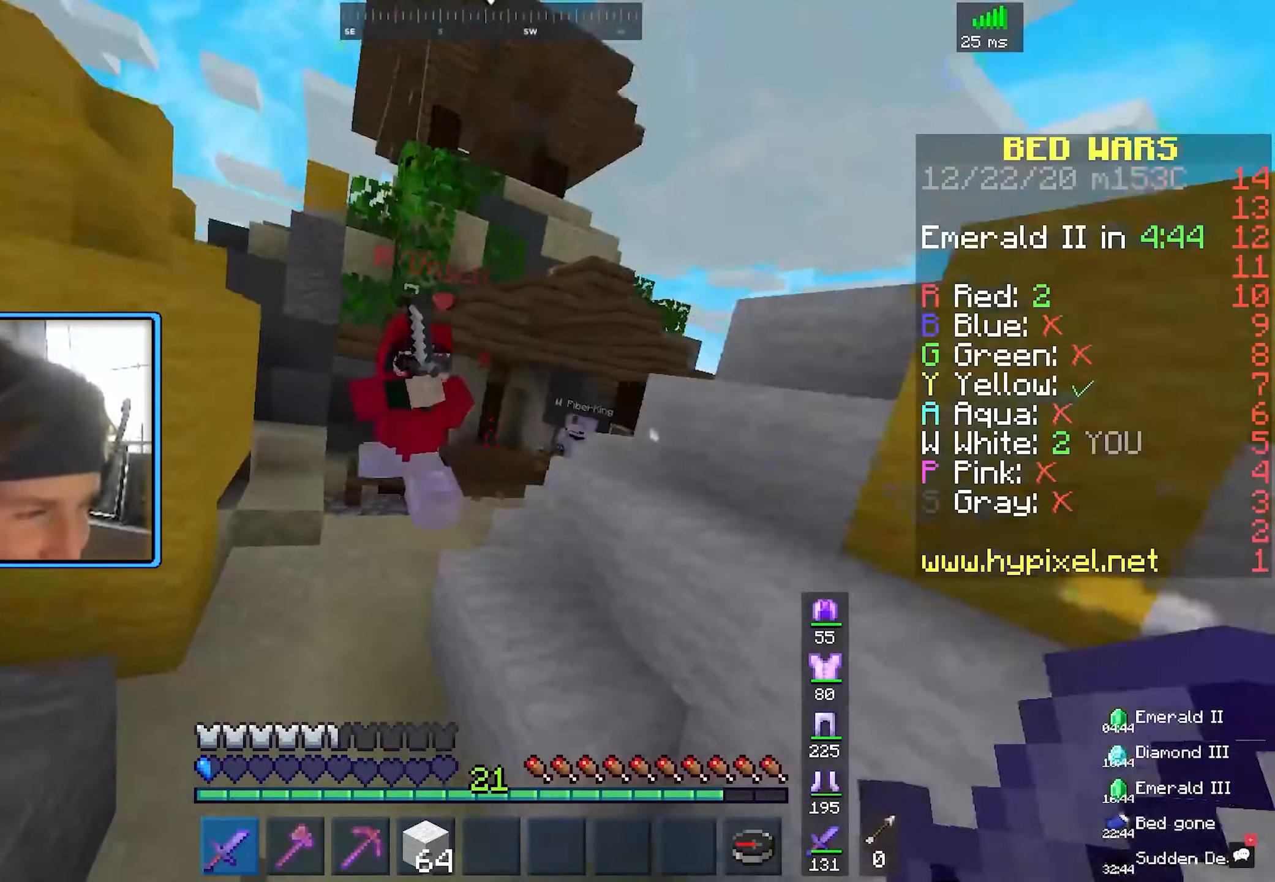
{"keys": ["space", "w"], "mouse": ["left"], "events": [[83, "space", "up"], [367, "space", "down"]]}
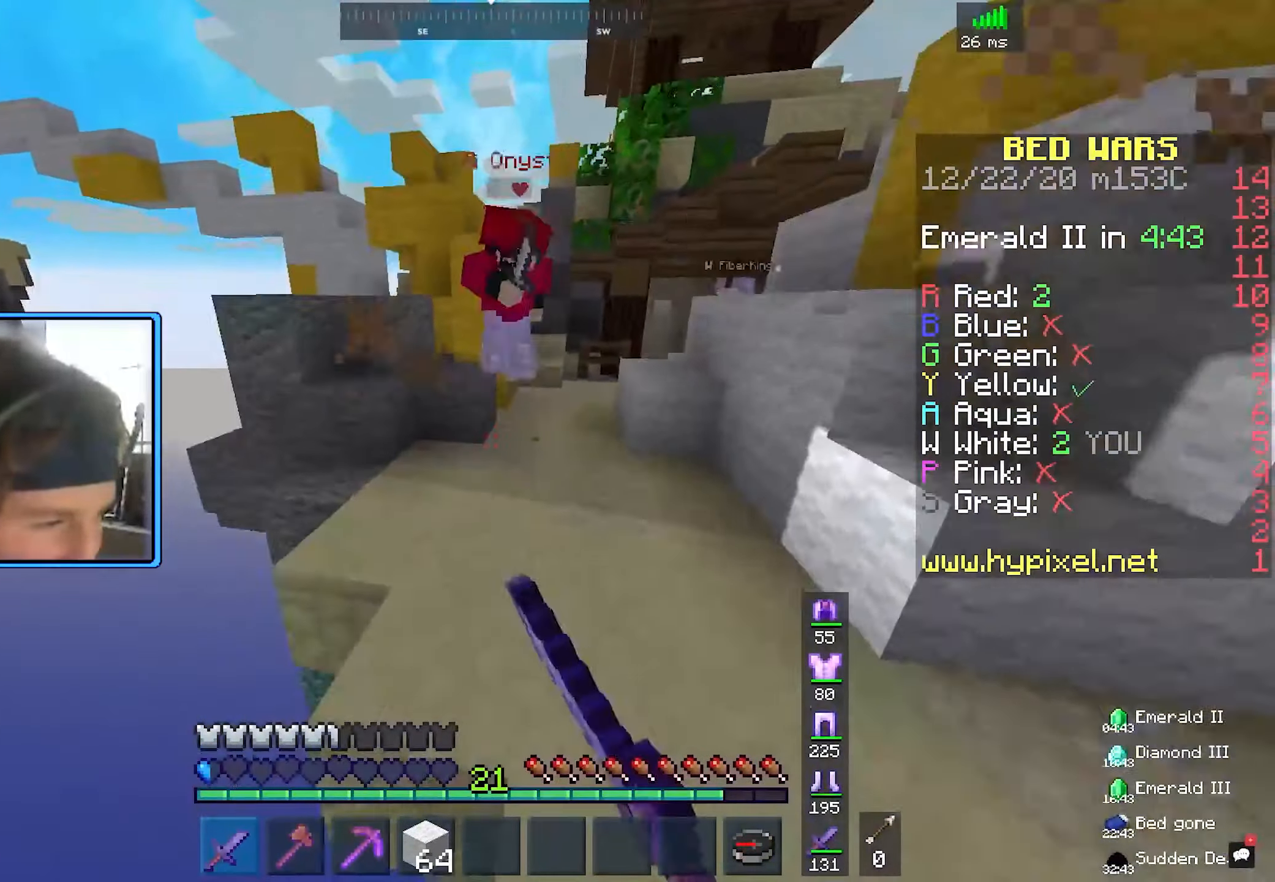
{"keys": ["d", "space", "w"], "mouse": ["left"], "events": [[133, "d", "down"]]}
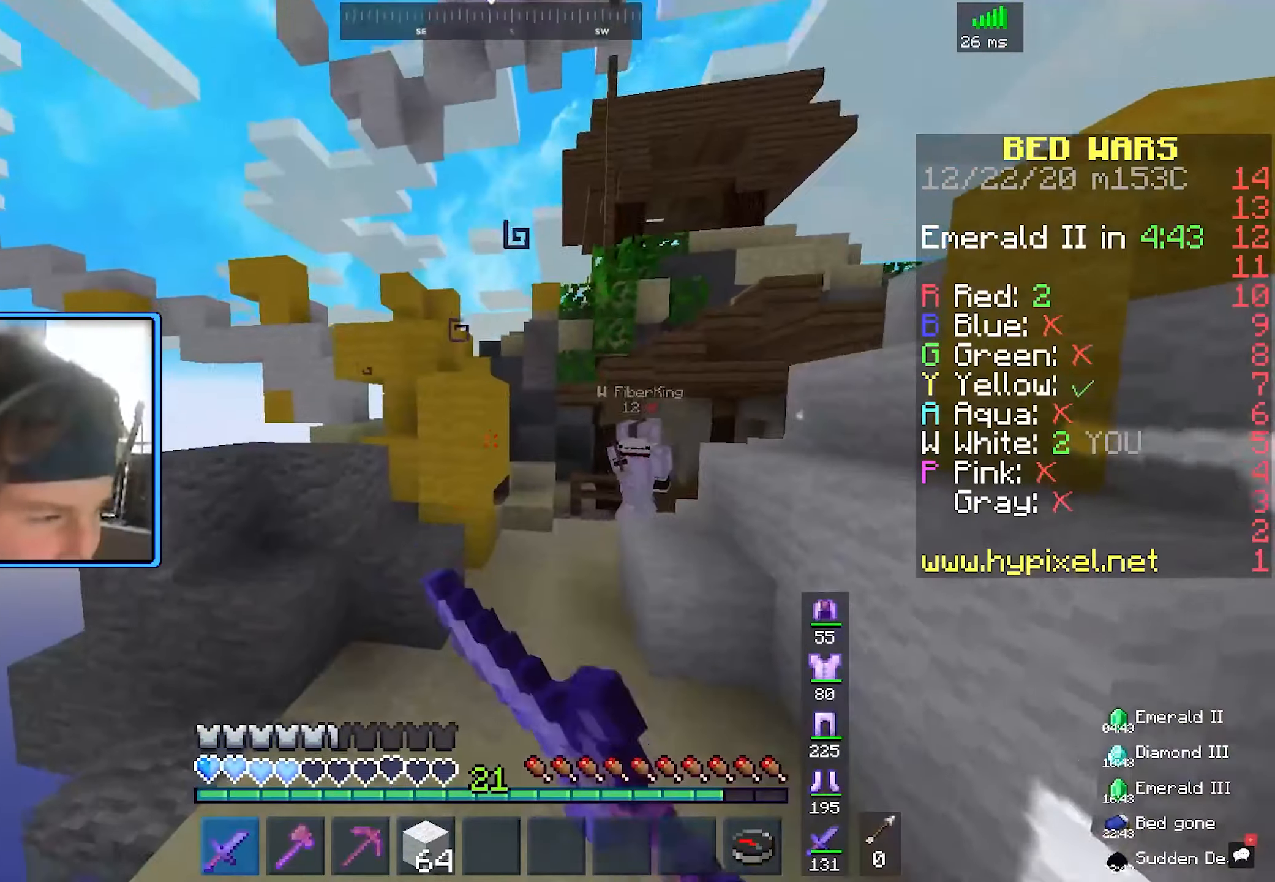
{"keys": ["d", "space", "w"], "mouse": ["left"], "events": []}
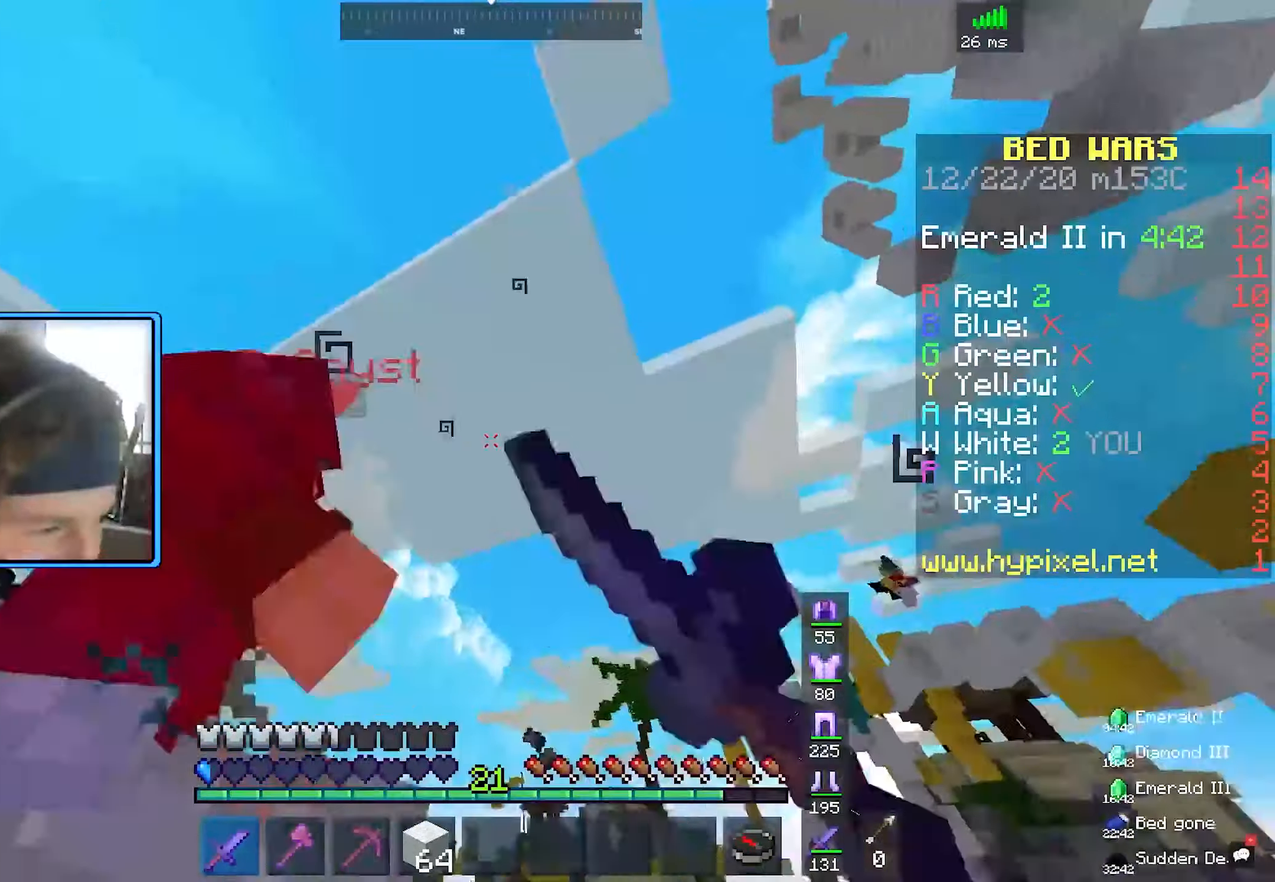
{"keys": ["w"], "mouse": ["left"], "events": [[217, "d", "up"], [250, "space", "up"], [317, "w", "up"], [383, "w", "down"]]}
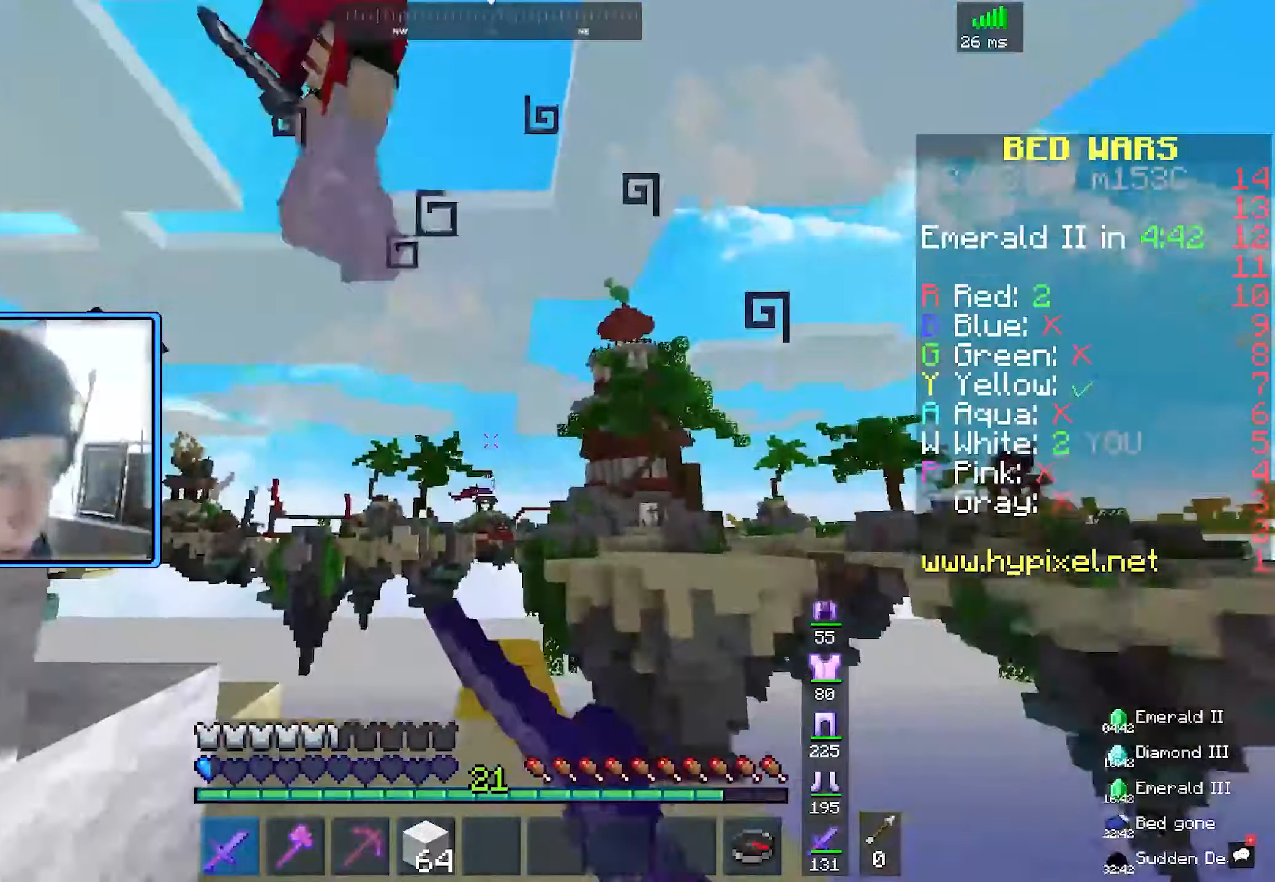
{"keys": ["space", "w"], "mouse": ["left"], "events": [[117, "w", "up"], [183, "w", "down"], [383, "space", "down"]]}
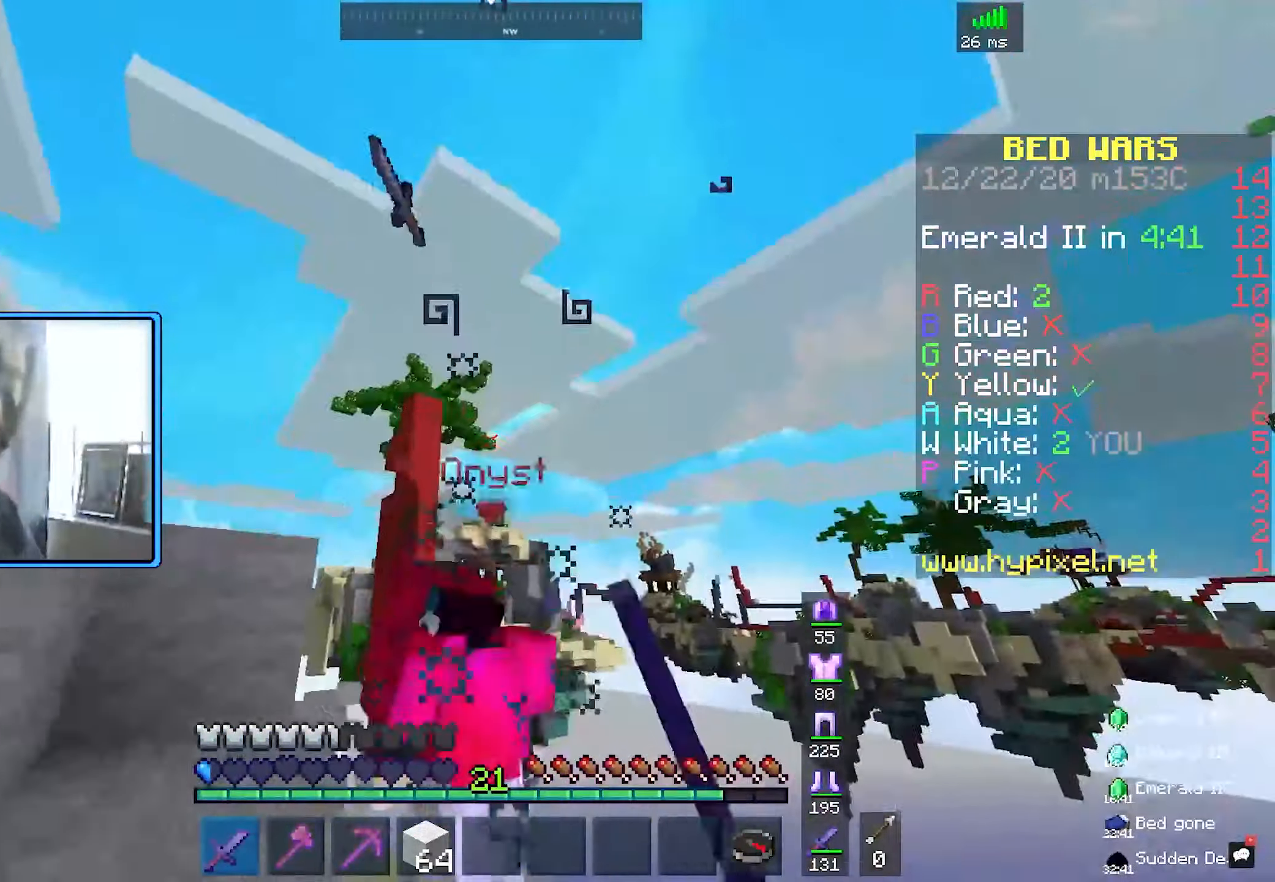
{"keys": ["w"], "mouse": [], "events": [[50, "space", "up"], [467, "mouse_left", "up"]]}
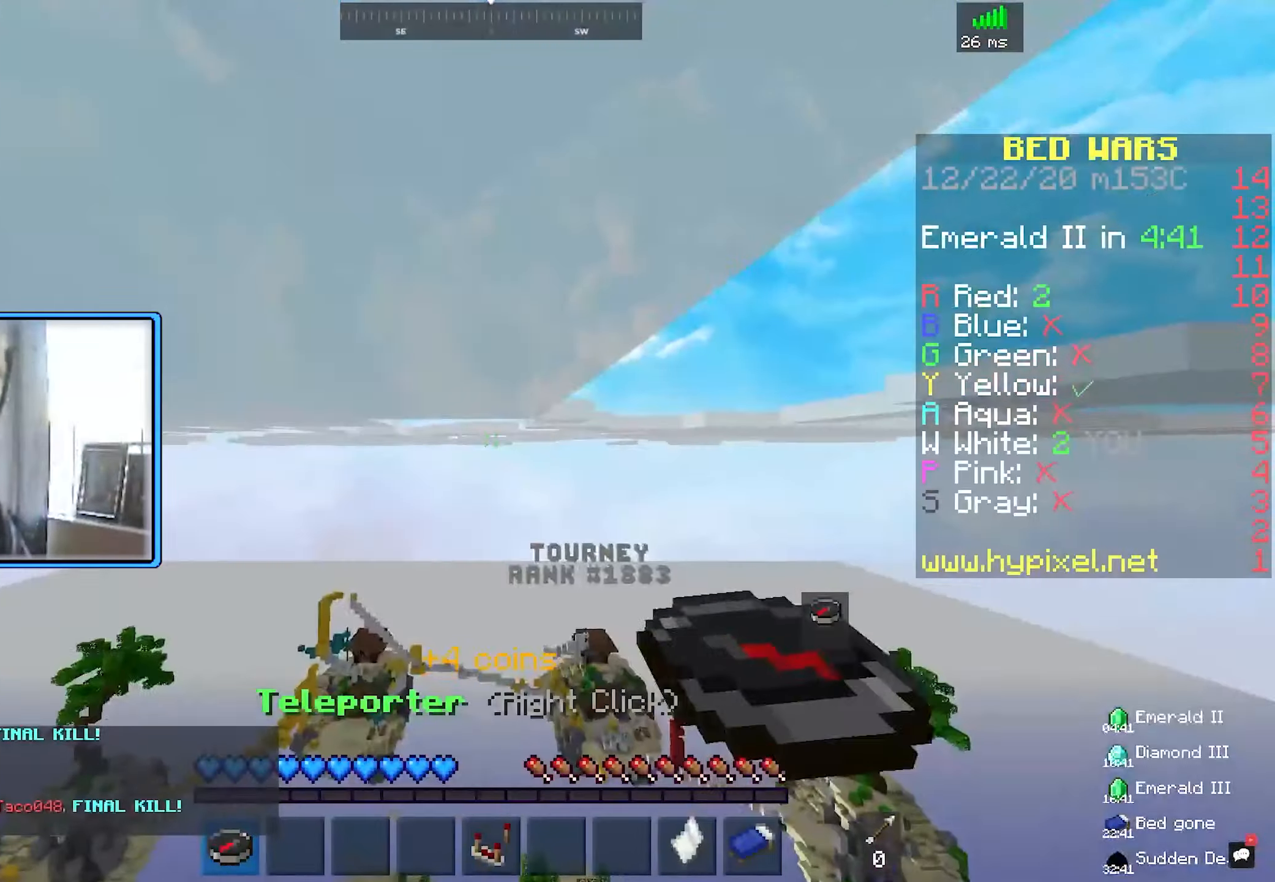
{"keys": ["w"], "mouse": [], "events": [[33, "space", "down"], [334, "a", "down"], [400, "space", "up"], [450, "a", "up"]]}
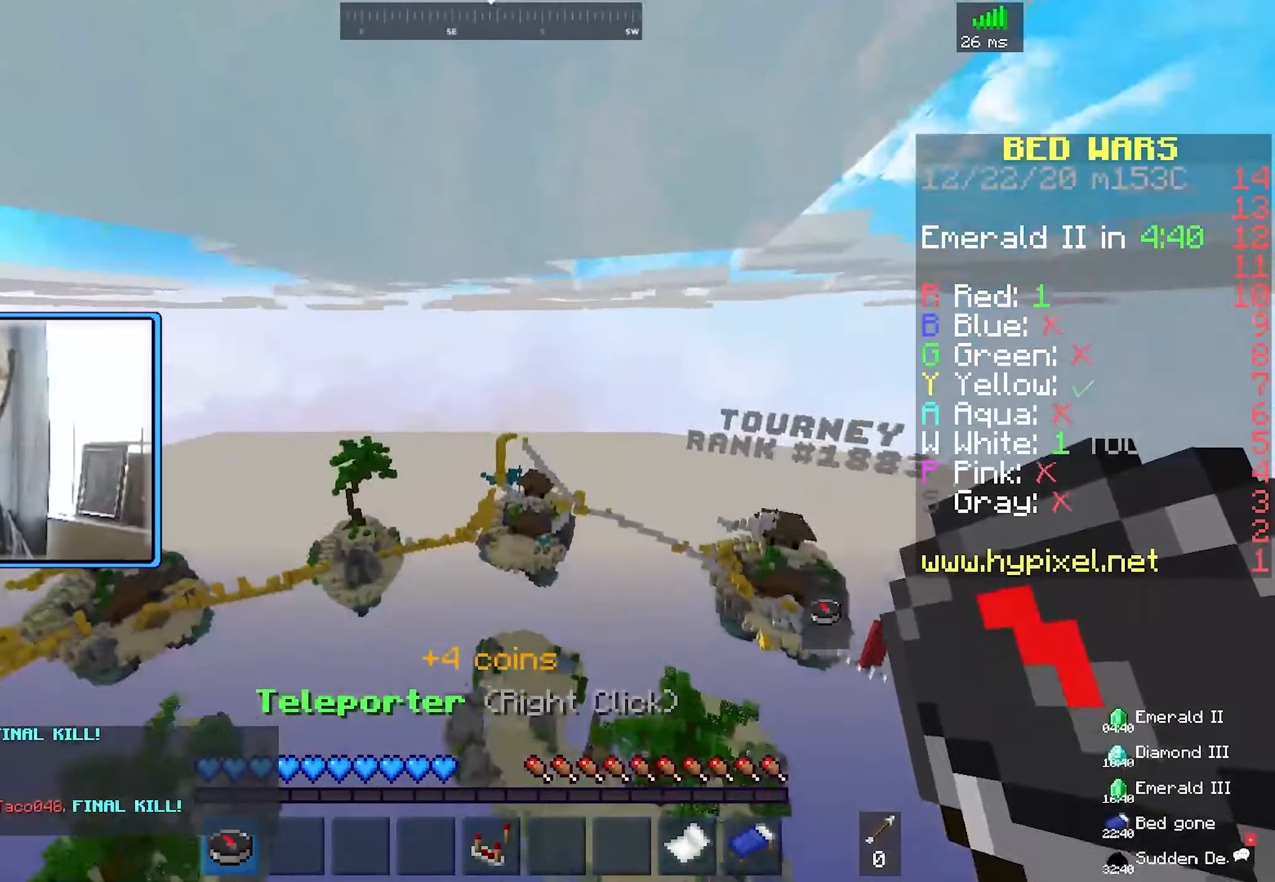
{"keys": [], "mouse": [], "events": [[134, "w", "up"]]}
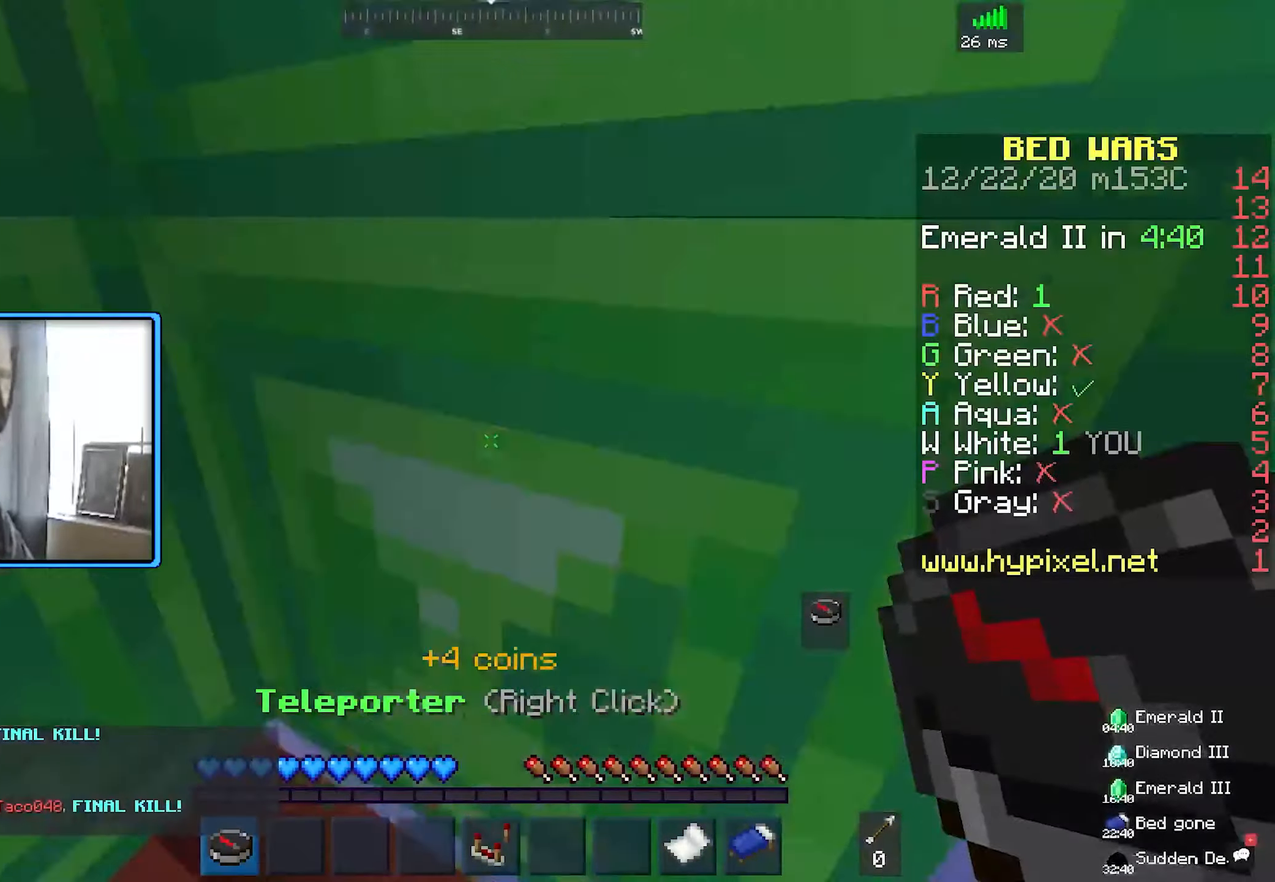
{"keys": [], "mouse": [], "events": []}
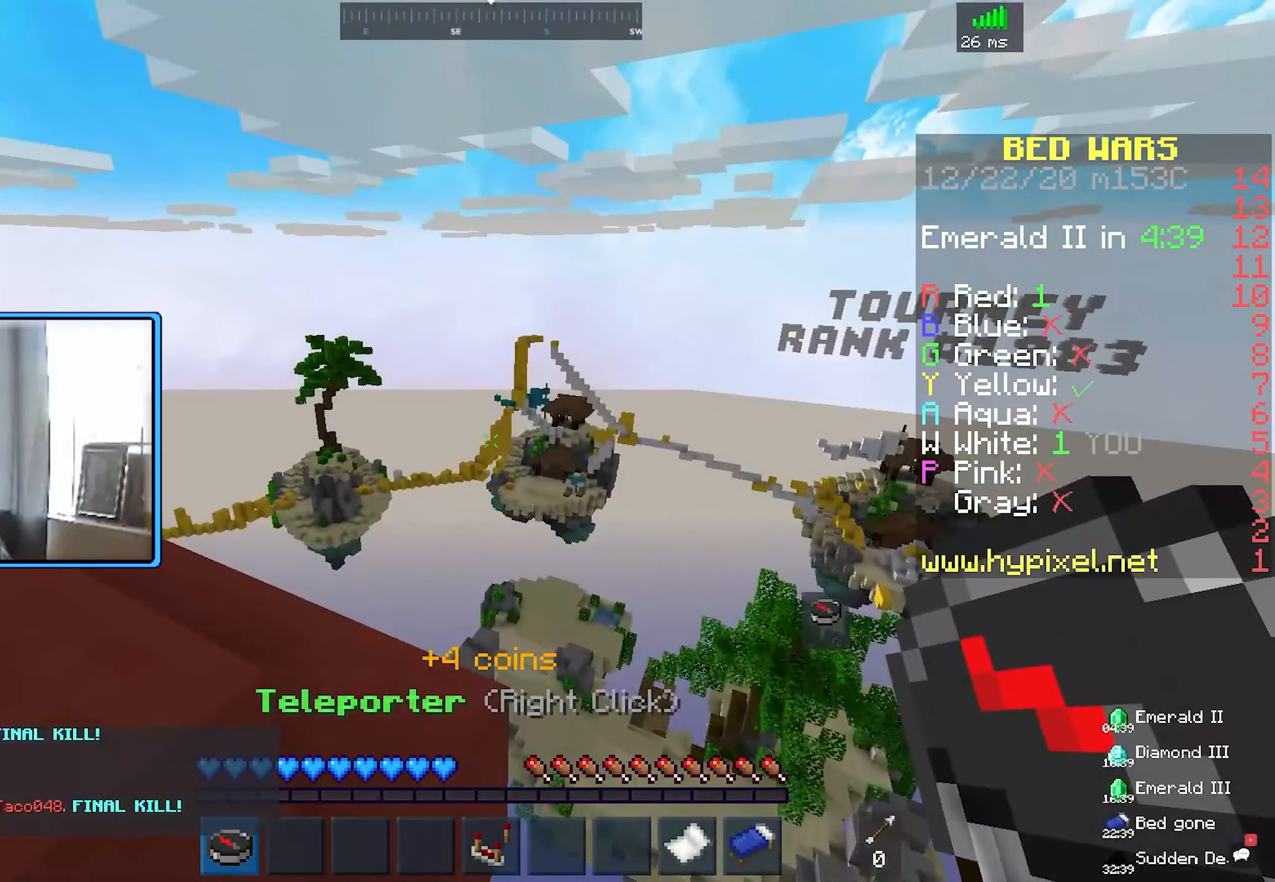
{"keys": ["w"], "mouse": [], "events": [[467, "w", "down"]]}
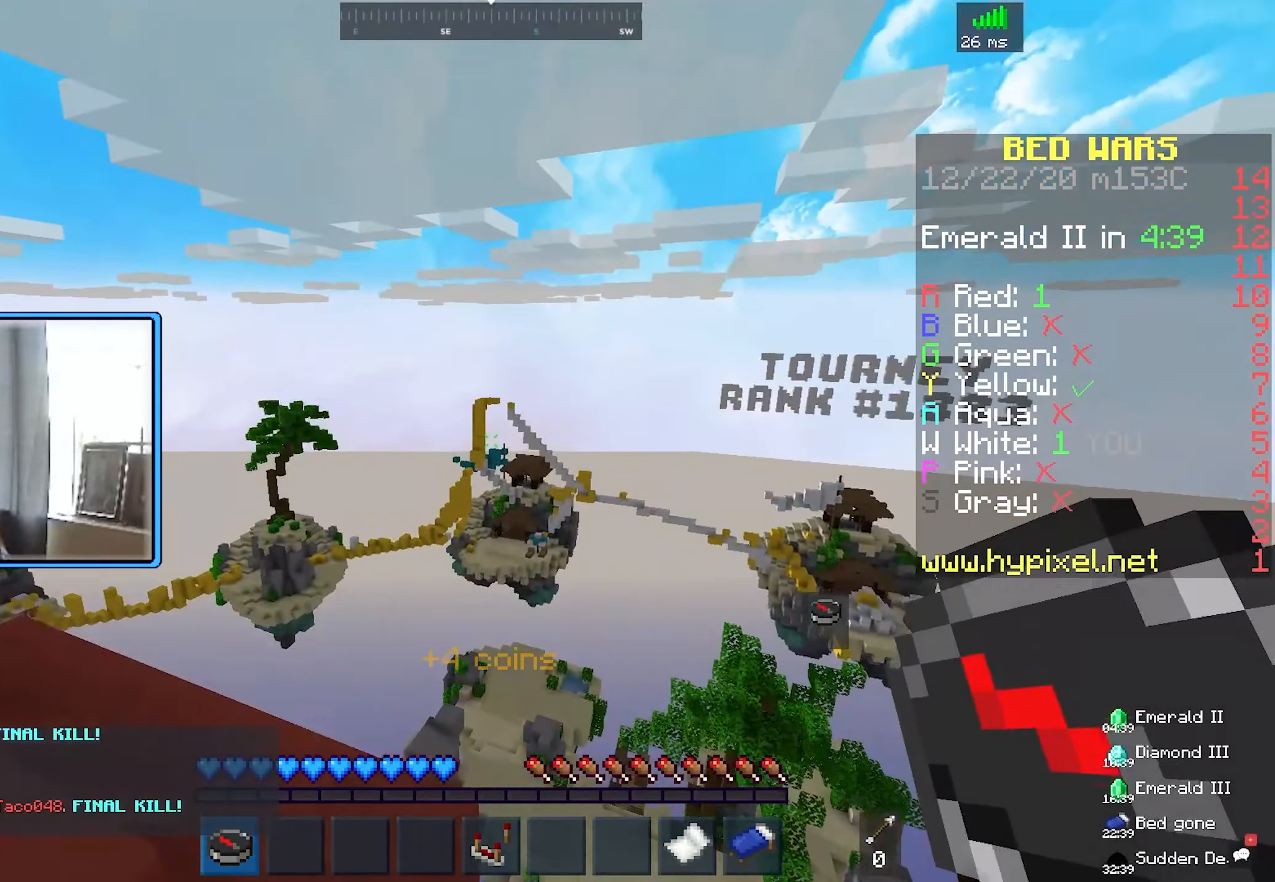
{"keys": ["w"], "mouse": [], "events": [[34, "space", "down"], [417, "space", "up"]]}
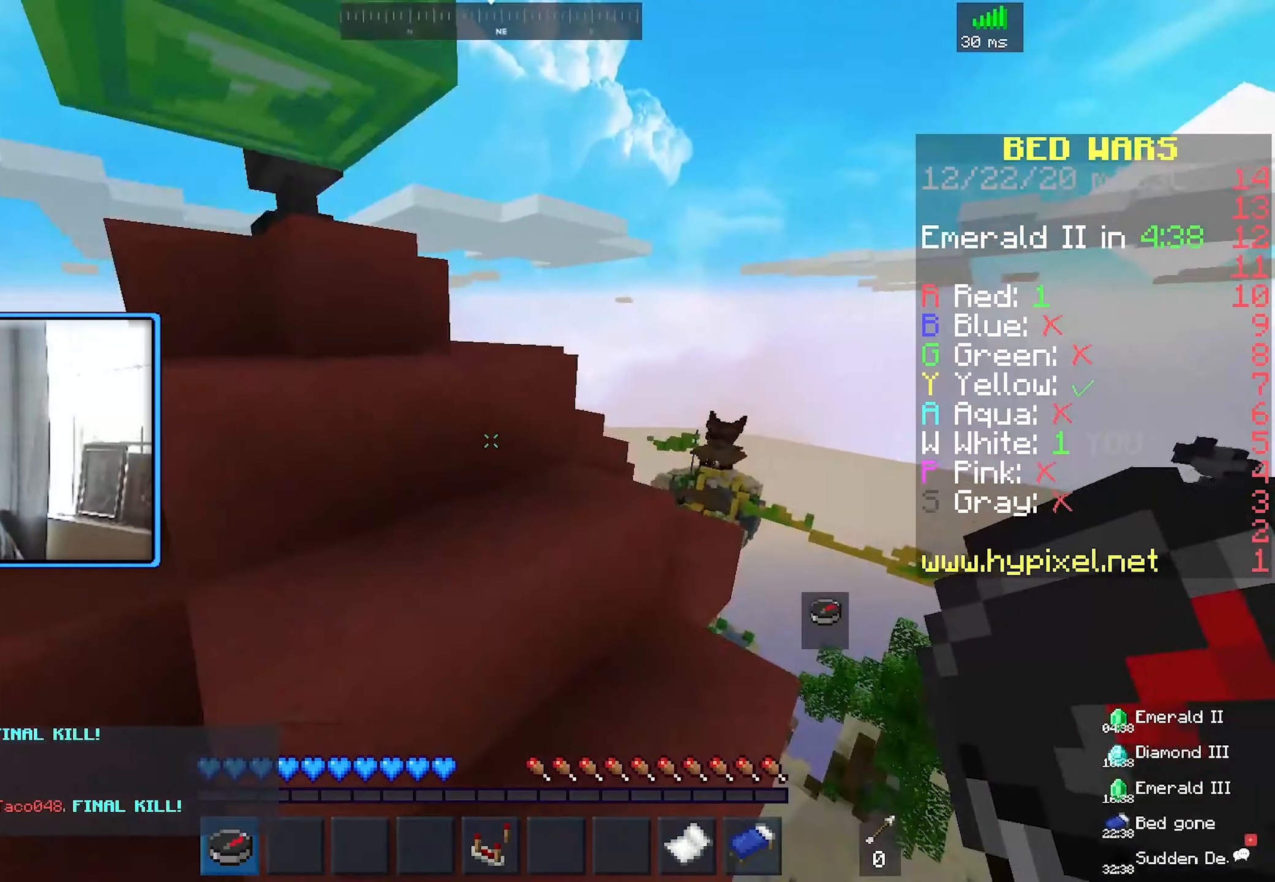
{"keys": ["w"], "mouse": [], "events": [[200, "d", "down"], [467, "d", "up"]]}
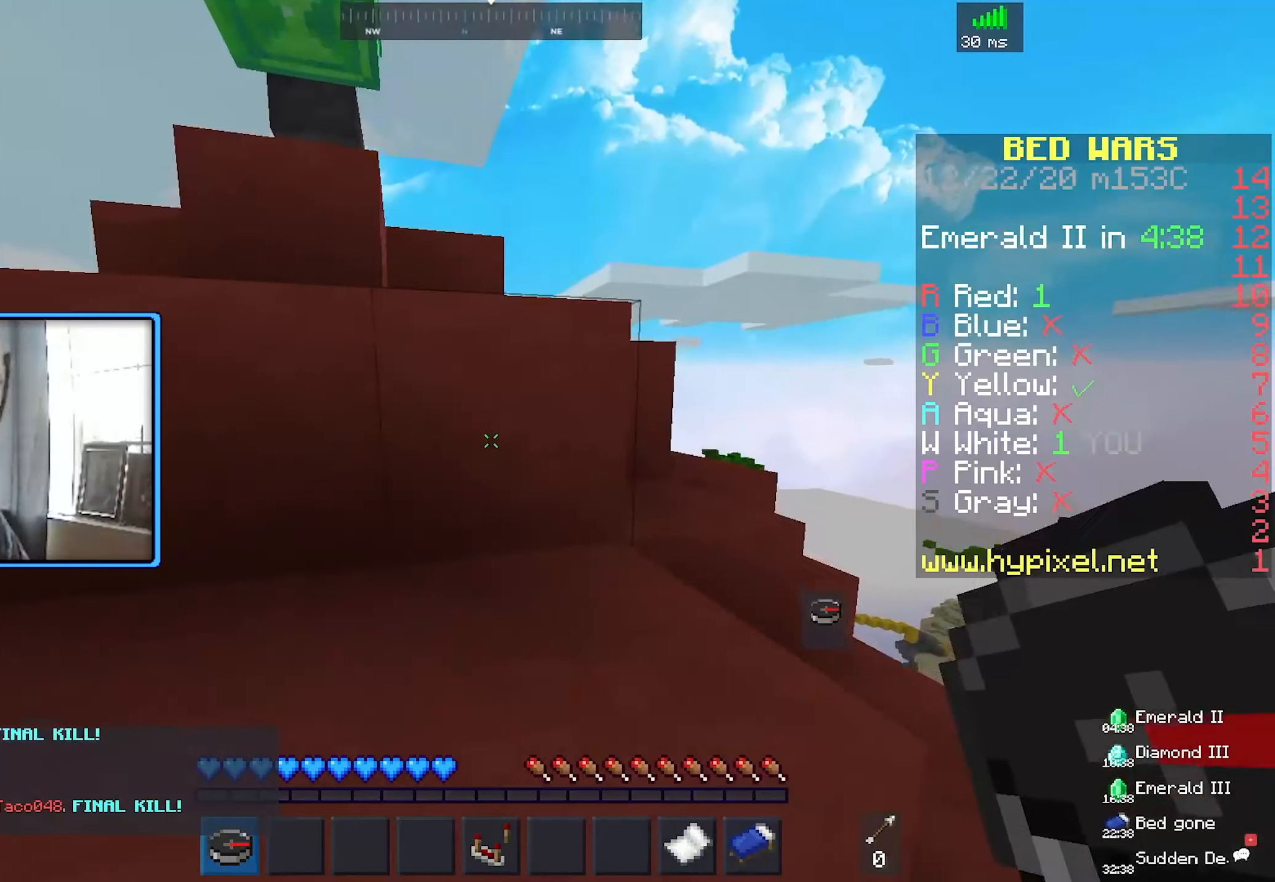
{"keys": ["w"], "mouse": [], "events": []}
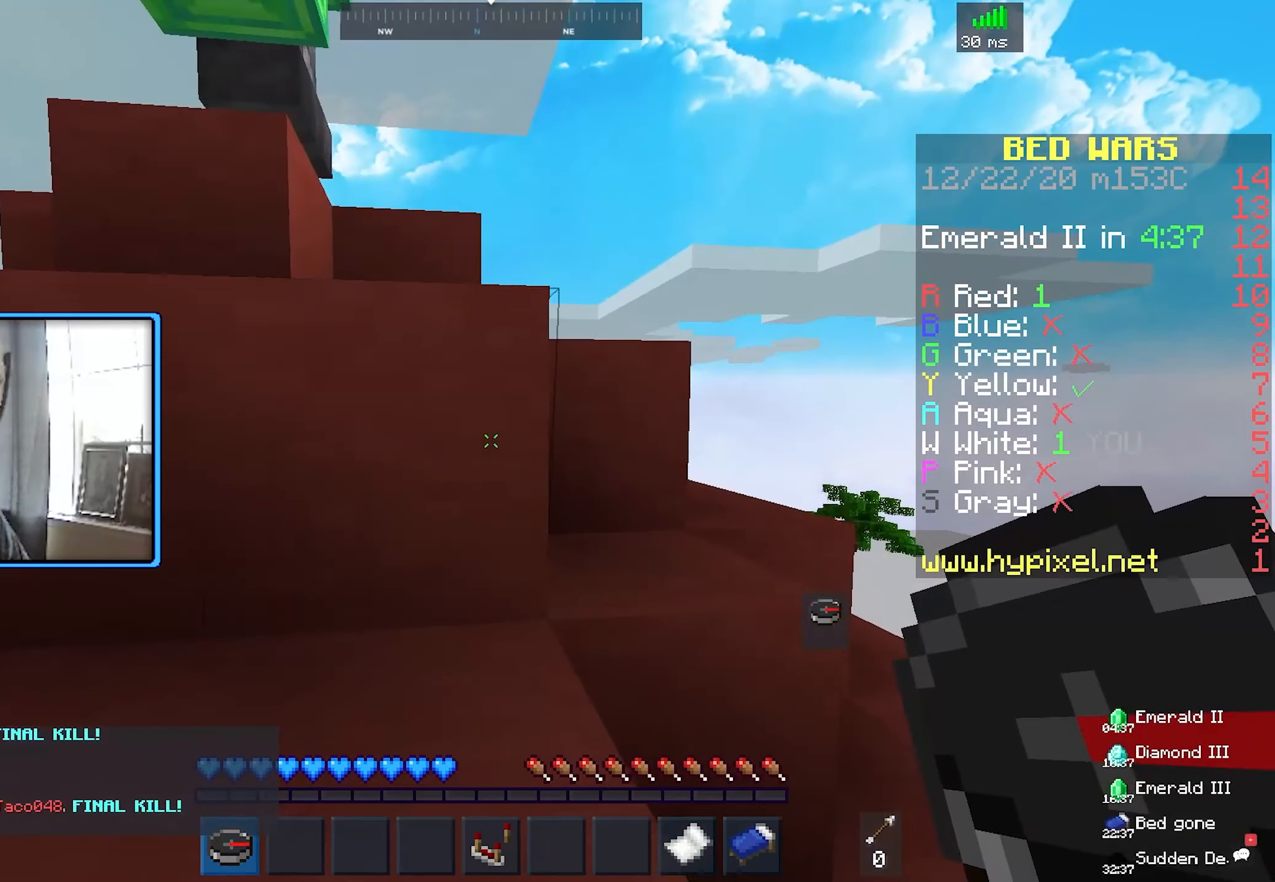
{"keys": ["space", "w"], "mouse": [], "events": [[300, "space", "down"]]}
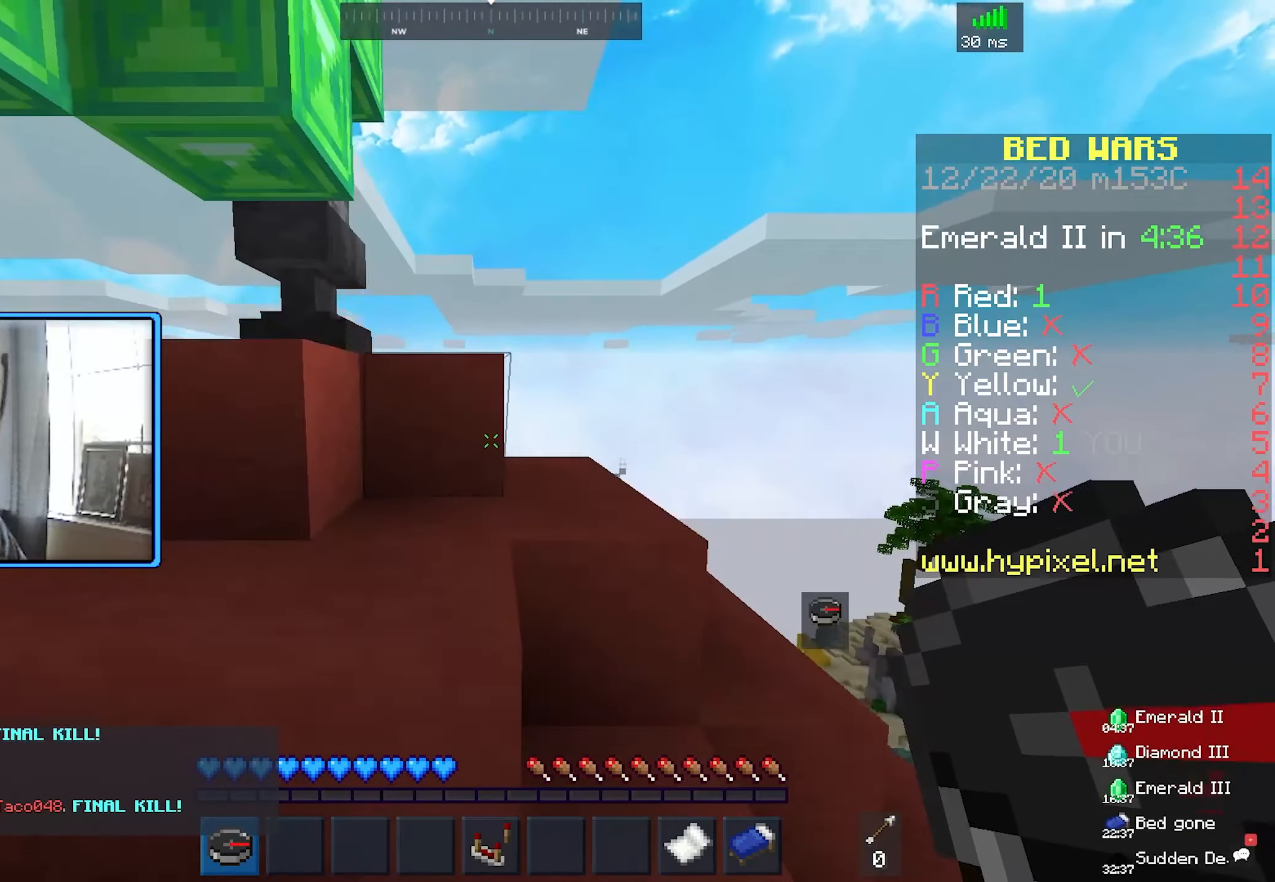
{"keys": [], "mouse": [], "events": [[50, "w", "up"], [84, "space", "up"]]}
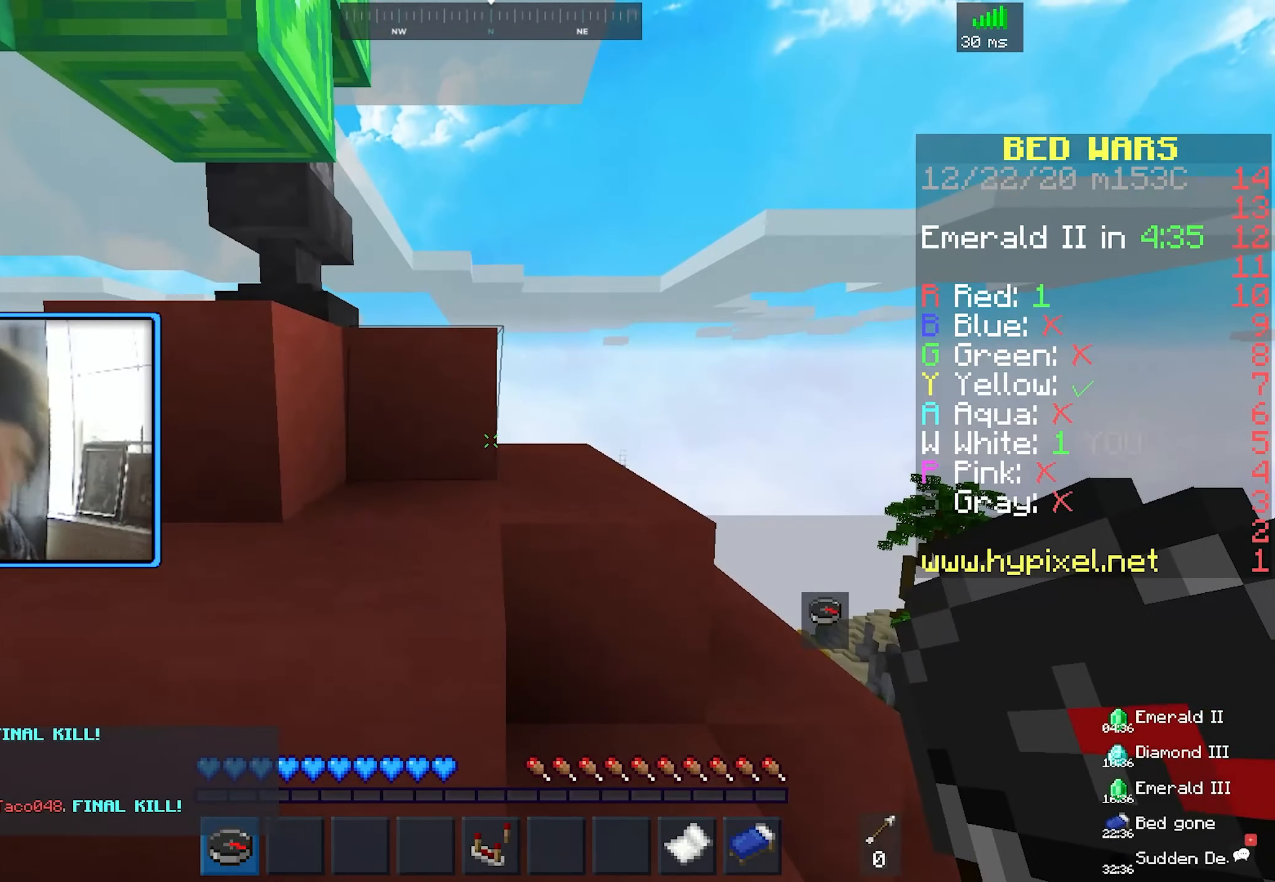
{"keys": [], "mouse": ["right"], "events": [[384, "mouse_right", "down"]]}
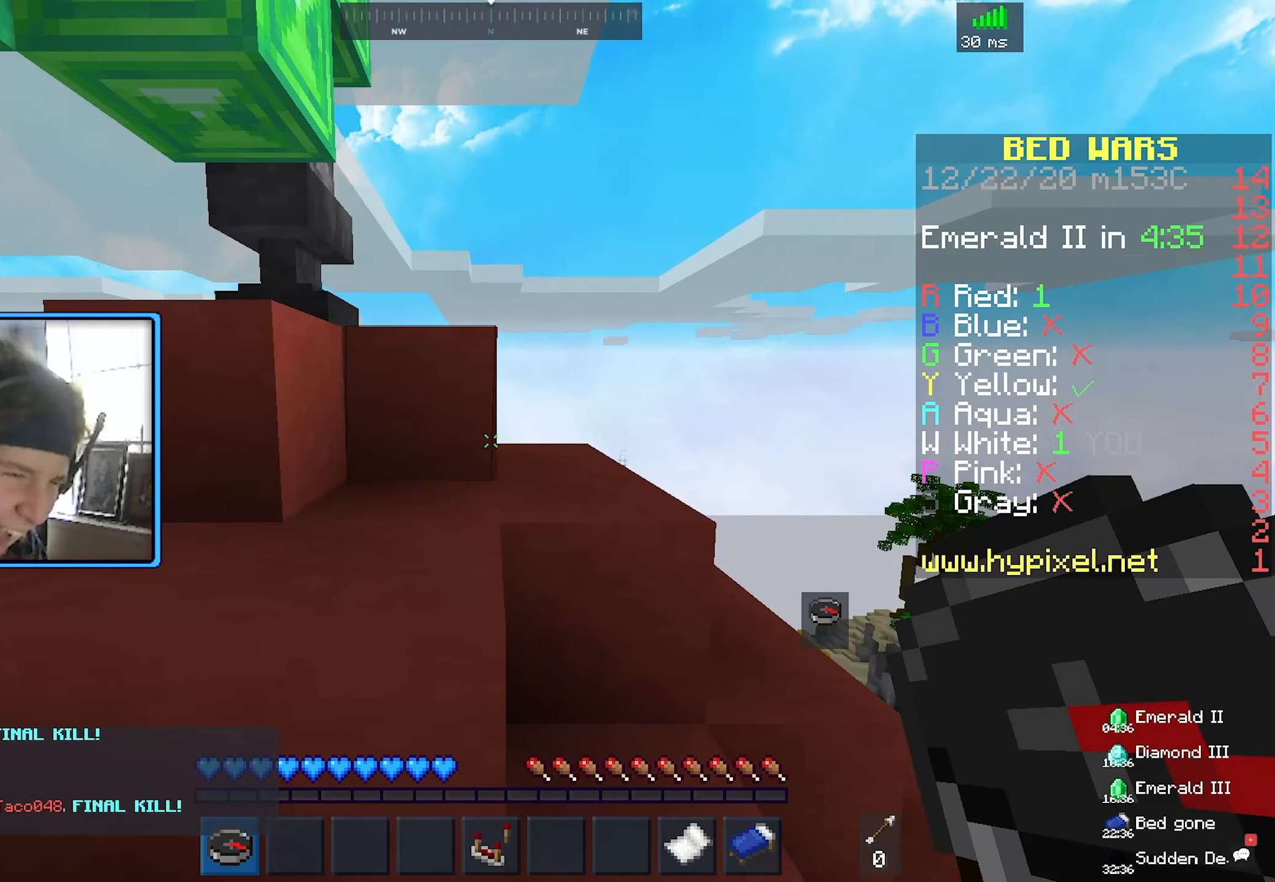
{"keys": [], "mouse": [], "events": [[17, "mouse_right", "up"]]}